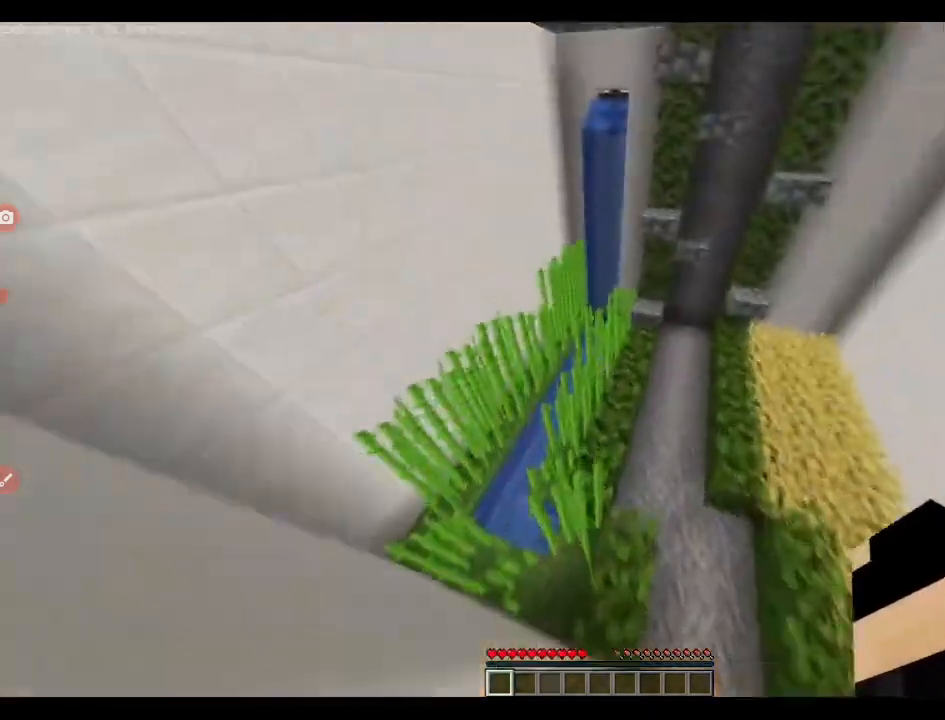
Gameplay with keyboard; each line is a JSON object with the keys held at the frame after it. "events" lists presses ("down") and releases ("up") of "a", "ctrl", "d", "e", "q", "s", "shift", "space" and "w" between this image and that frame as [ms after this image, input, new state], when the widget could be followed in between. No other keys are recorded. Mouse input is not recorded.
{"keys": ["q", "w"], "events": []}
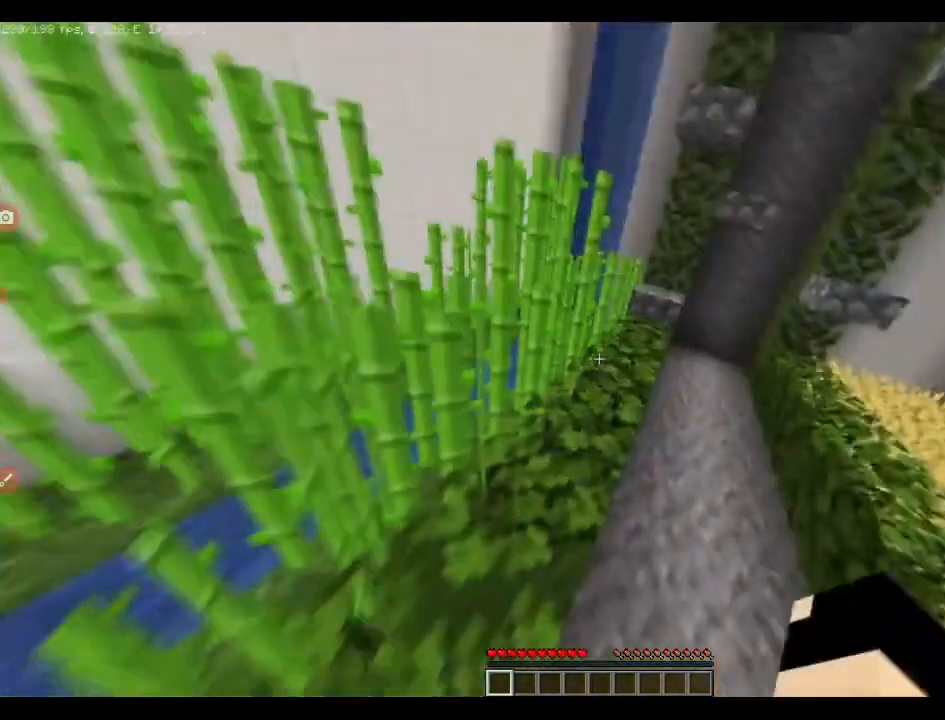
{"keys": ["q", "w"], "events": [[141, "space", "down"], [246, "space", "up"]]}
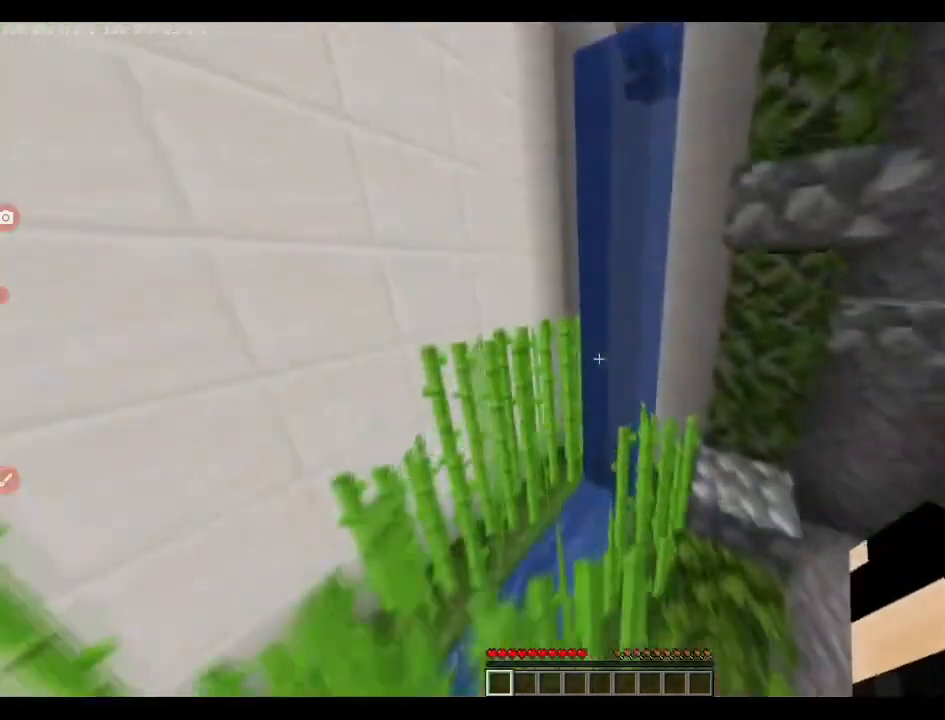
{"keys": ["q", "space", "w"], "events": [[105, "space", "down"]]}
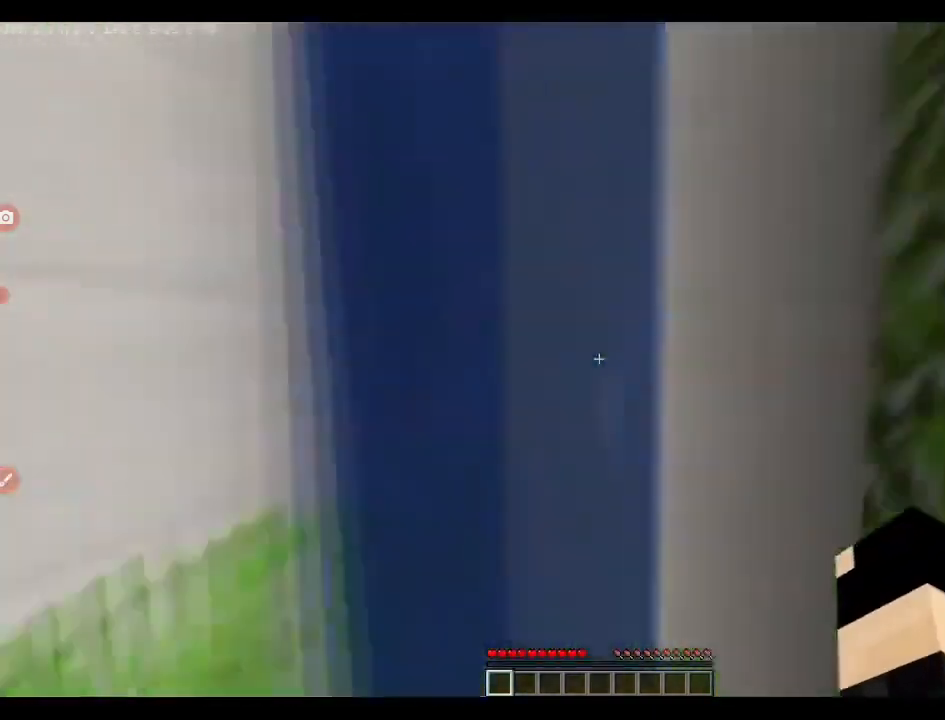
{"keys": ["q", "space", "w"], "events": []}
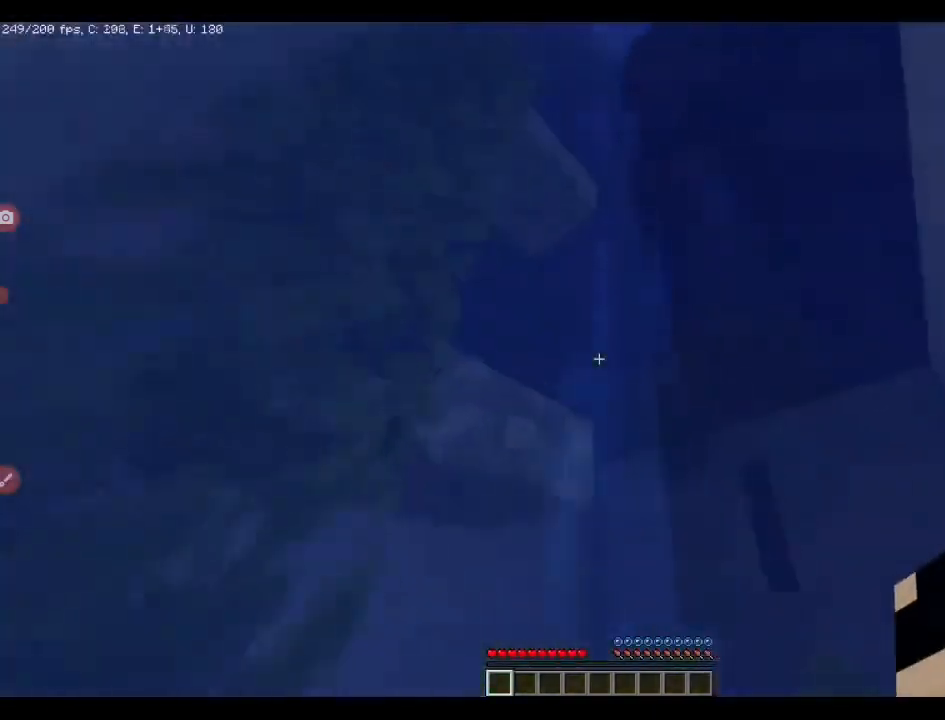
{"keys": ["q", "space", "w"], "events": []}
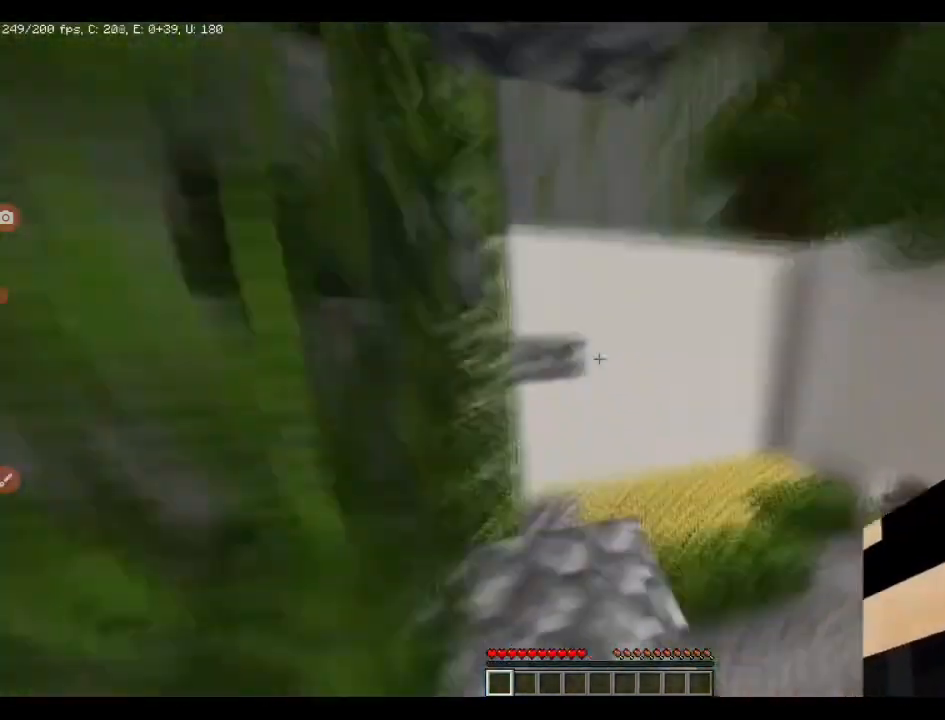
{"keys": ["space", "w"], "events": [[71, "space", "up"], [423, "space", "down"], [458, "q", "up"]]}
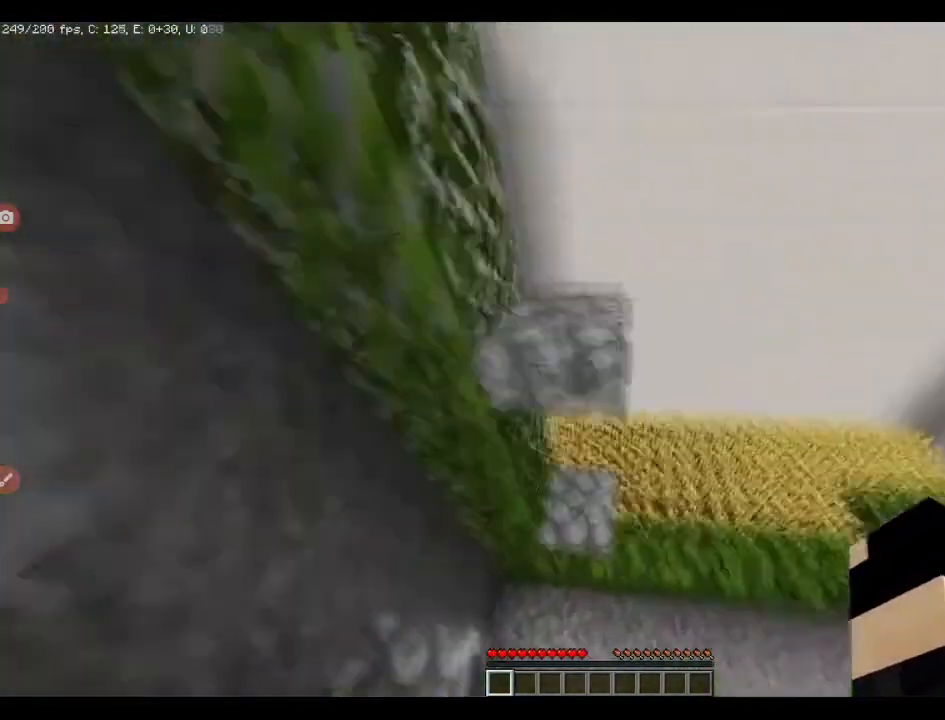
{"keys": ["w"], "events": [[35, "a", "down"], [71, "space", "up"], [352, "space", "down"], [493, "a", "up"], [493, "space", "up"]]}
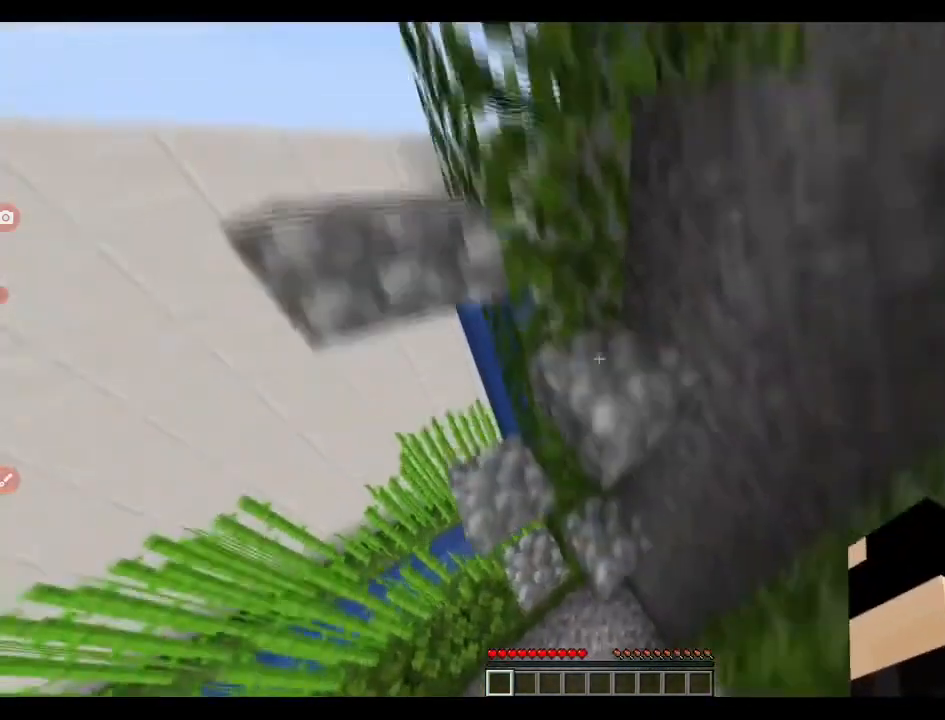
{"keys": ["a", "space", "w"], "events": [[176, "a", "down"], [387, "space", "down"]]}
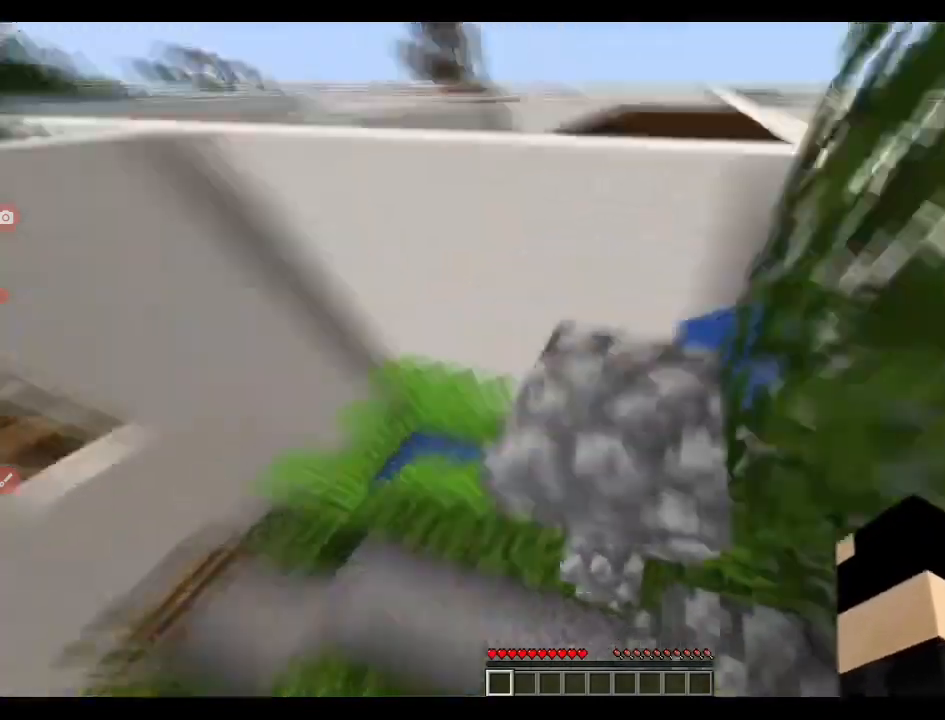
{"keys": ["a", "space", "w"], "events": [[70, "space", "up"], [105, "a", "up"], [211, "q", "down"], [387, "q", "up"], [422, "space", "down"], [493, "a", "down"]]}
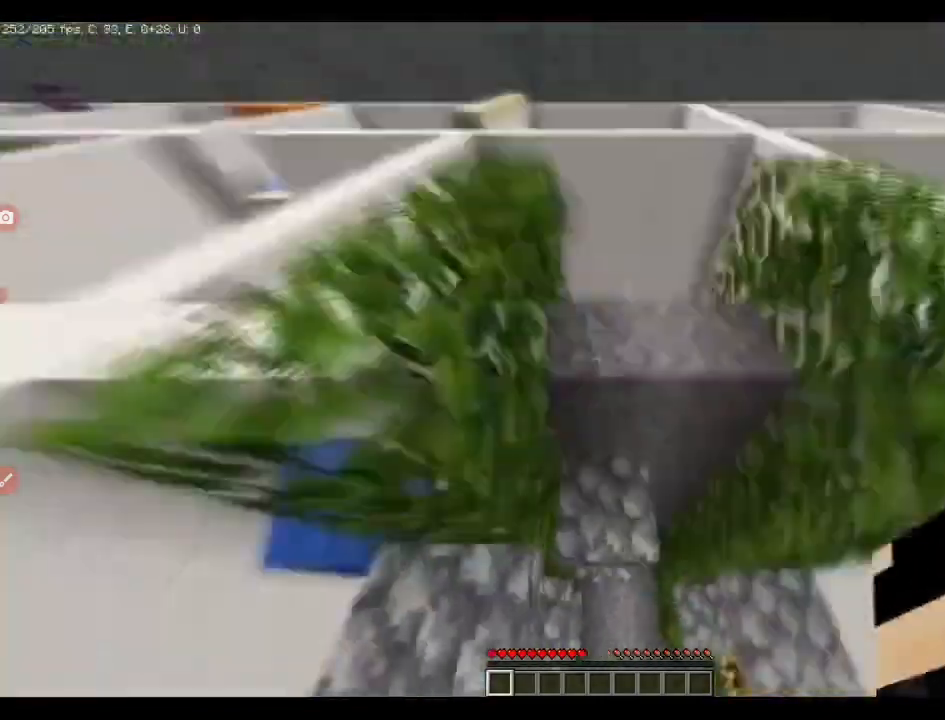
{"keys": ["a", "w"], "events": [[35, "space", "up"], [246, "a", "up"], [457, "a", "down"]]}
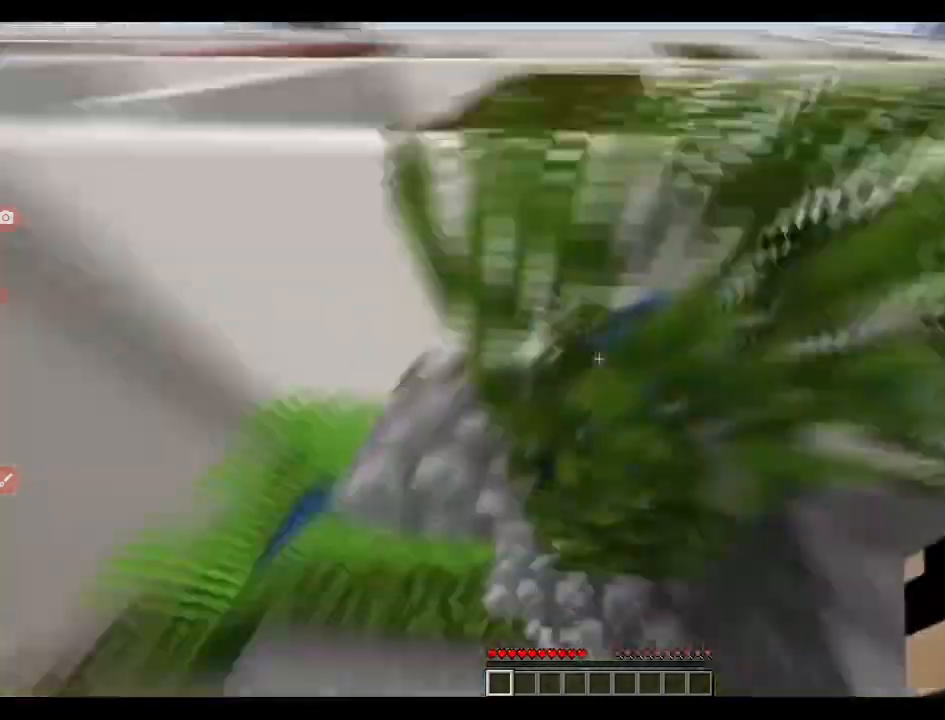
{"keys": ["a", "w"], "events": [[352, "space", "down"], [492, "space", "up"]]}
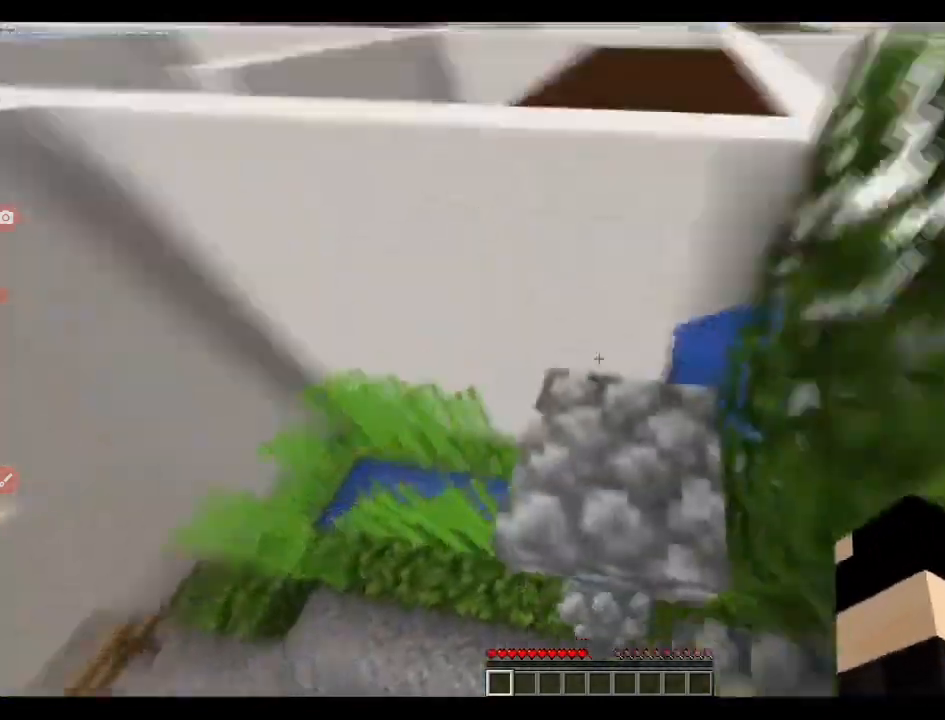
{"keys": ["a", "w"], "events": [[71, "a", "up"], [176, "q", "down"], [352, "q", "up"], [352, "space", "down"], [458, "a", "down"], [493, "space", "up"]]}
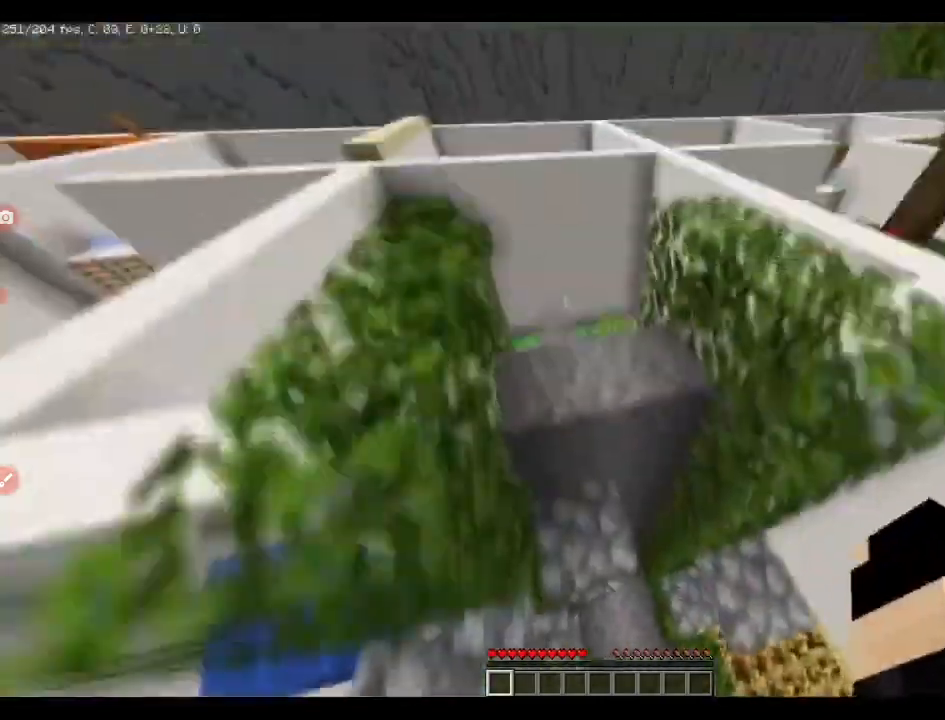
{"keys": ["space", "w"], "events": [[247, "a", "up"], [493, "space", "down"]]}
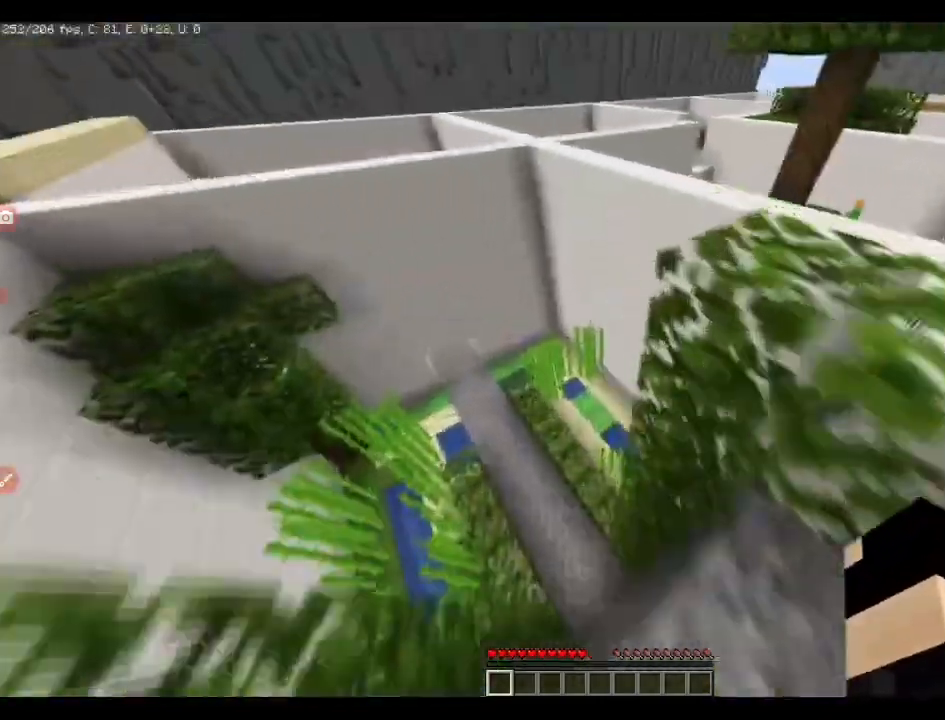
{"keys": ["q", "w"], "events": [[106, "q", "down"], [141, "space", "up"]]}
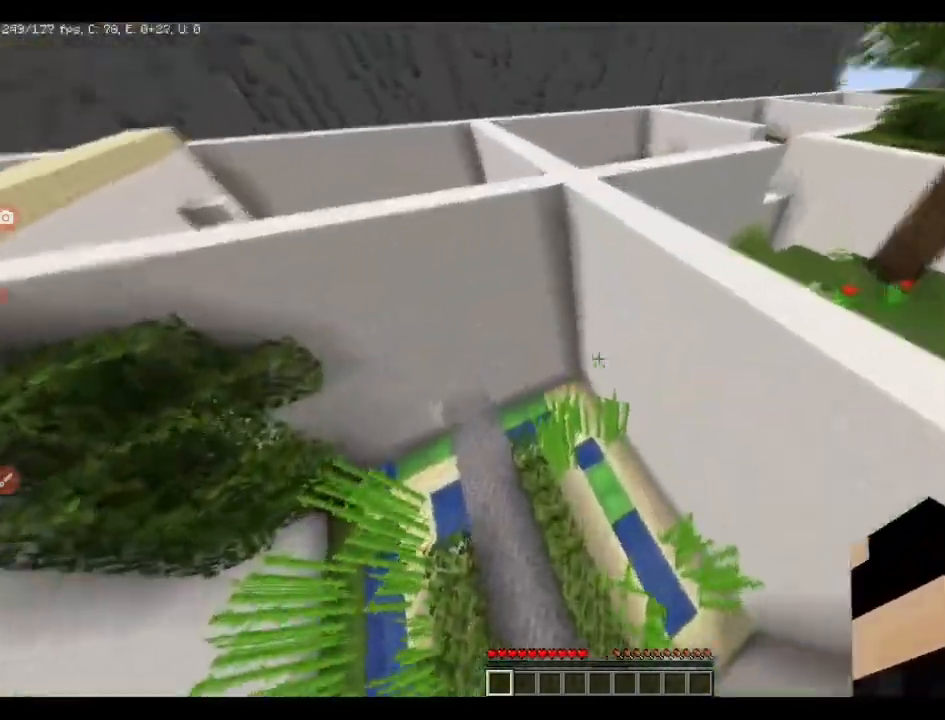
{"keys": ["q", "w"], "events": []}
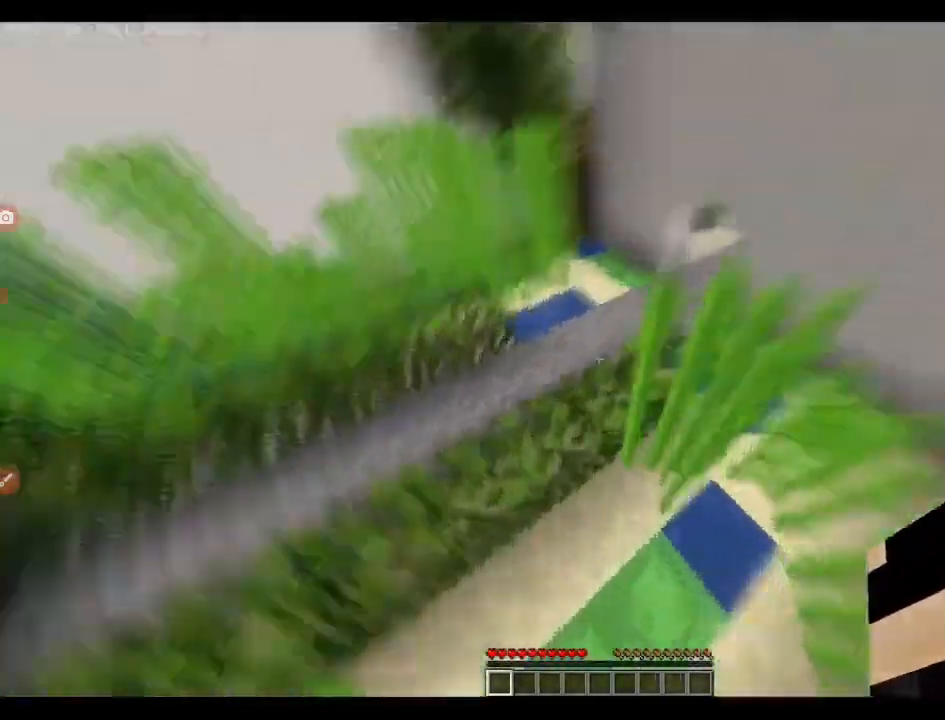
{"keys": ["q", "w"]}
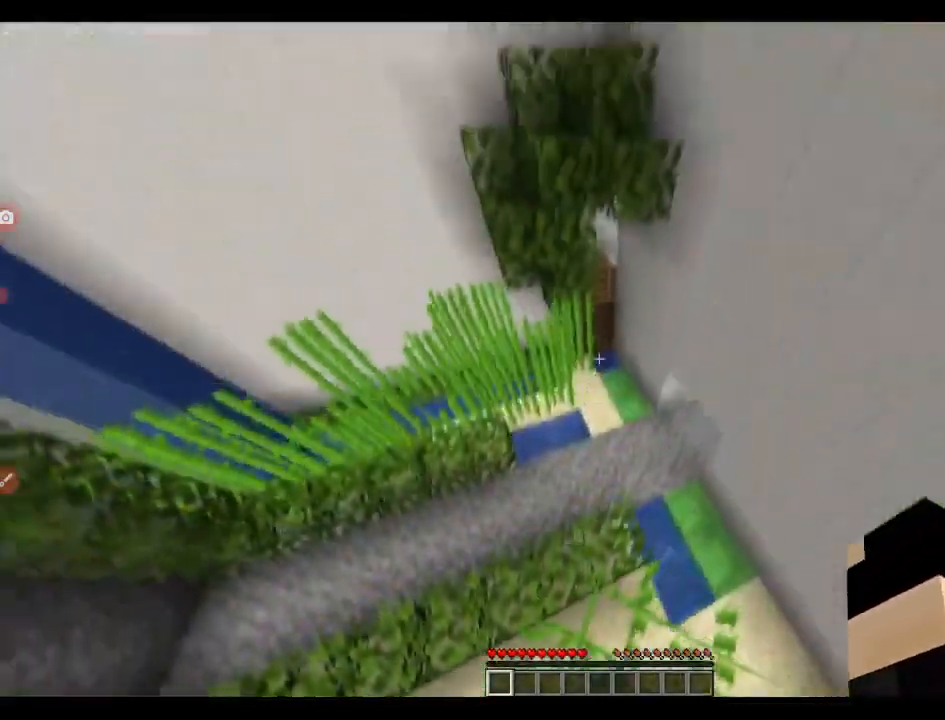
{"keys": ["q", "w"], "events": []}
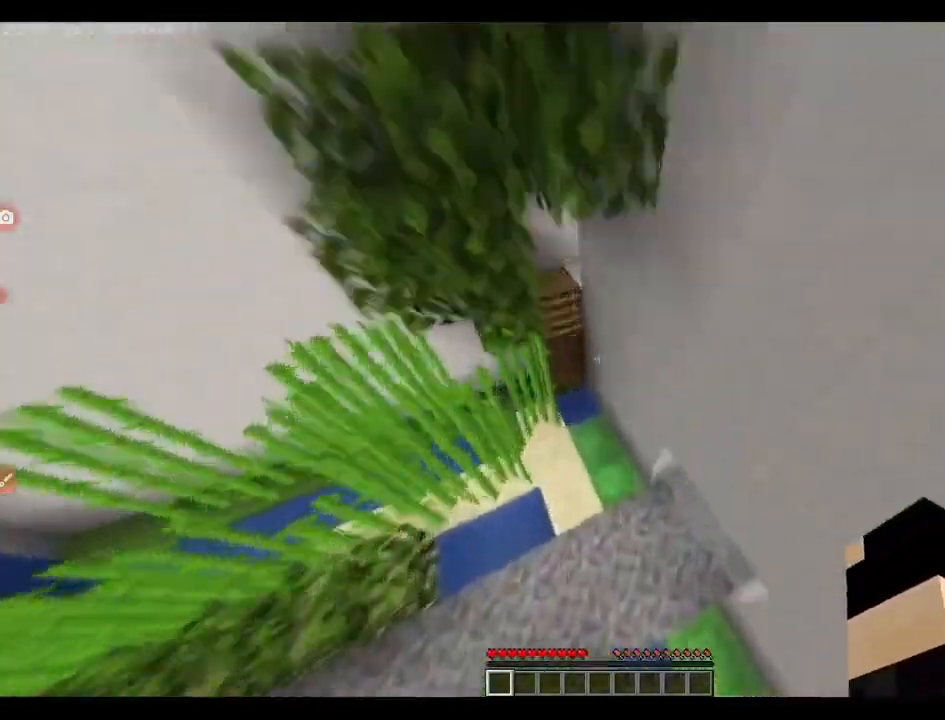
{"keys": ["q", "w"], "events": []}
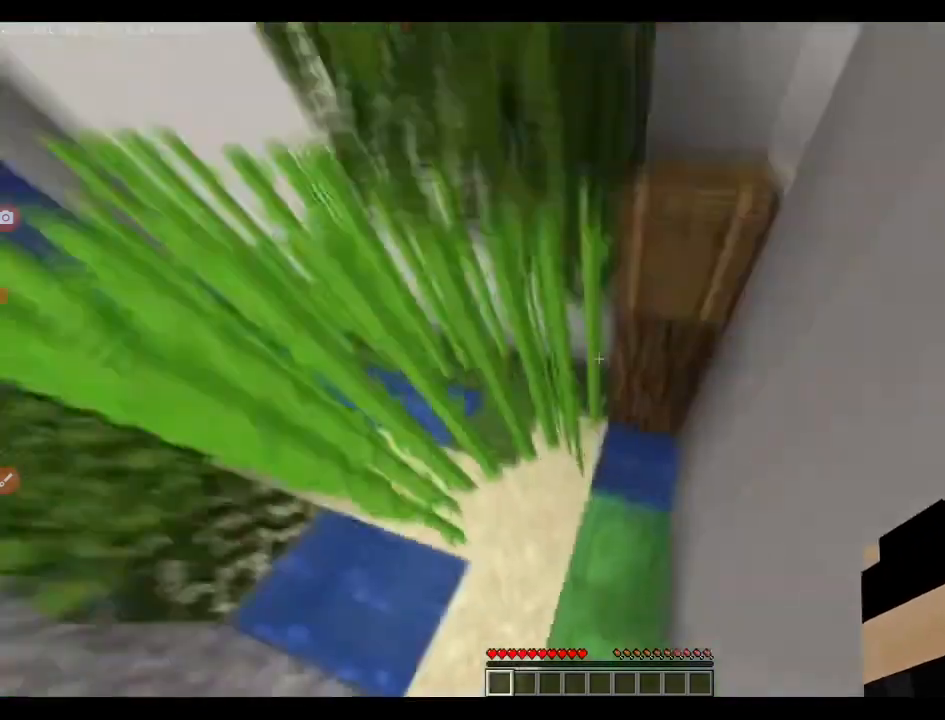
{"keys": ["q", "w"], "events": [[141, "space", "down"], [458, "space", "up"]]}
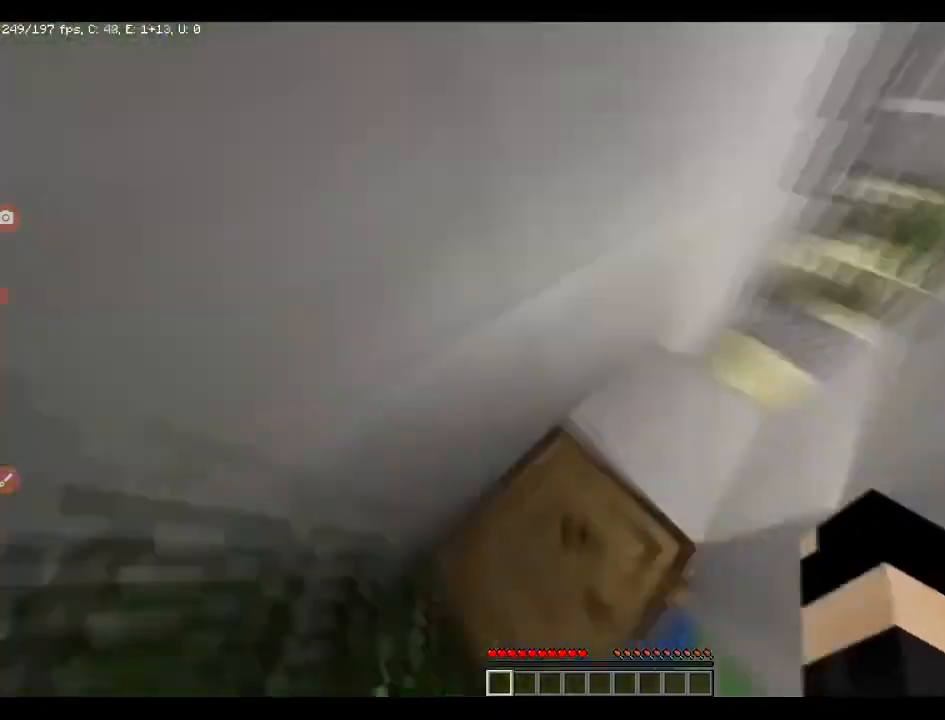
{"keys": ["q", "space", "w"], "events": [[423, "space", "down"]]}
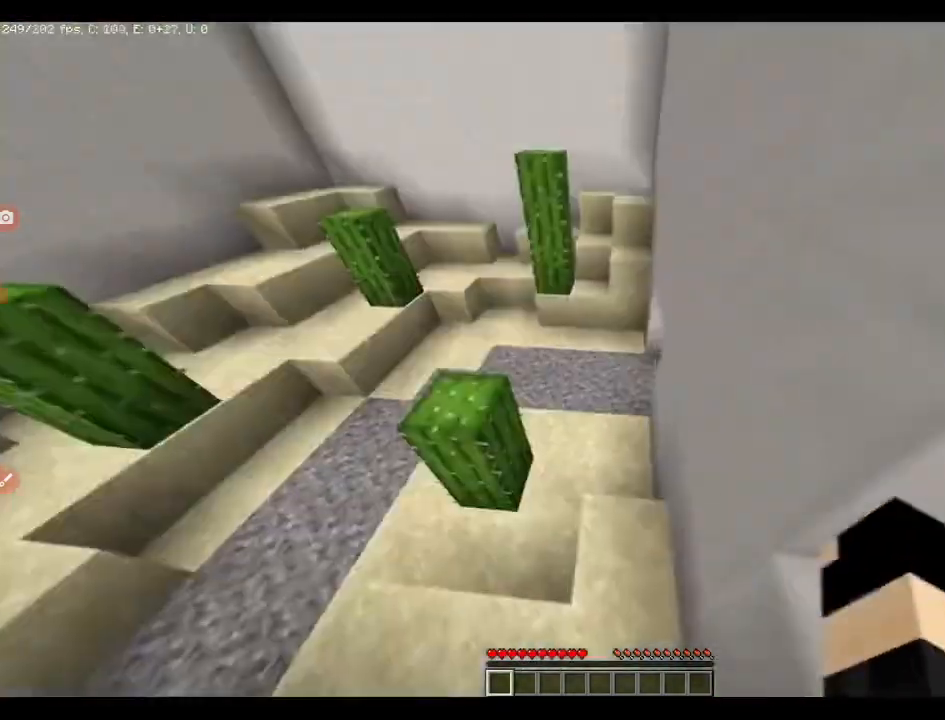
{"keys": ["q", "w"], "events": [[141, "space", "up"]]}
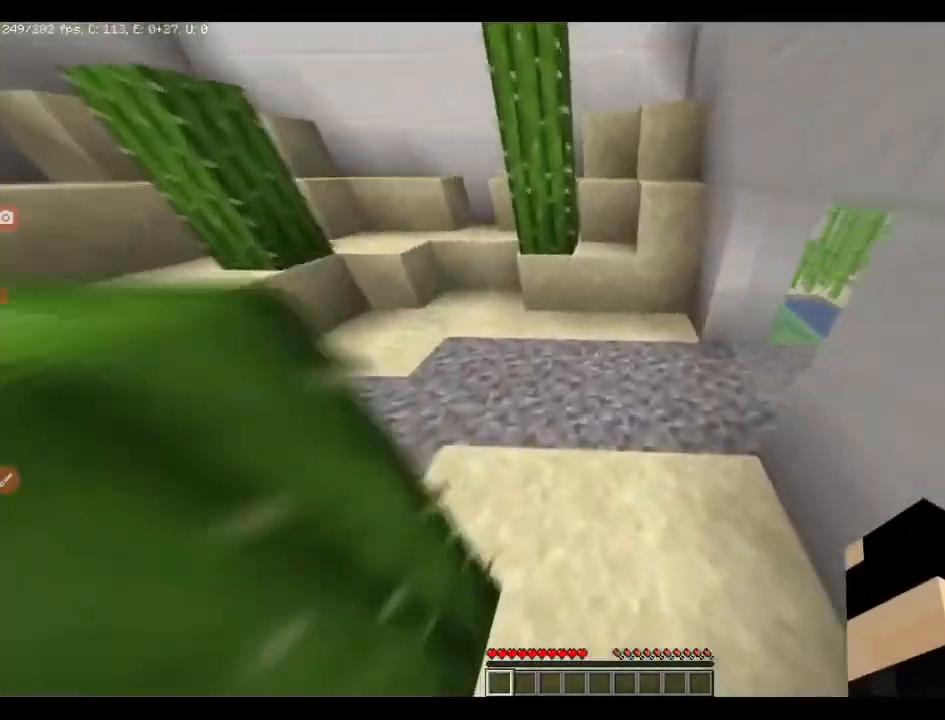
{"keys": ["q", "w"], "events": [[352, "space", "down"], [457, "space", "up"]]}
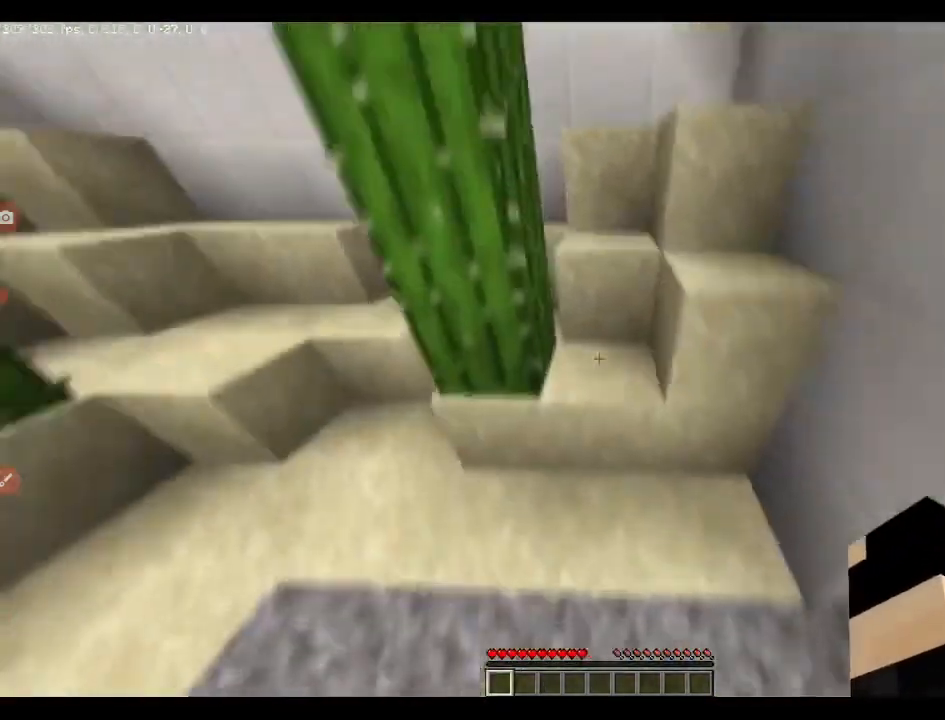
{"keys": ["w"], "events": [[70, "q", "up"], [316, "space", "down"], [422, "space", "up"]]}
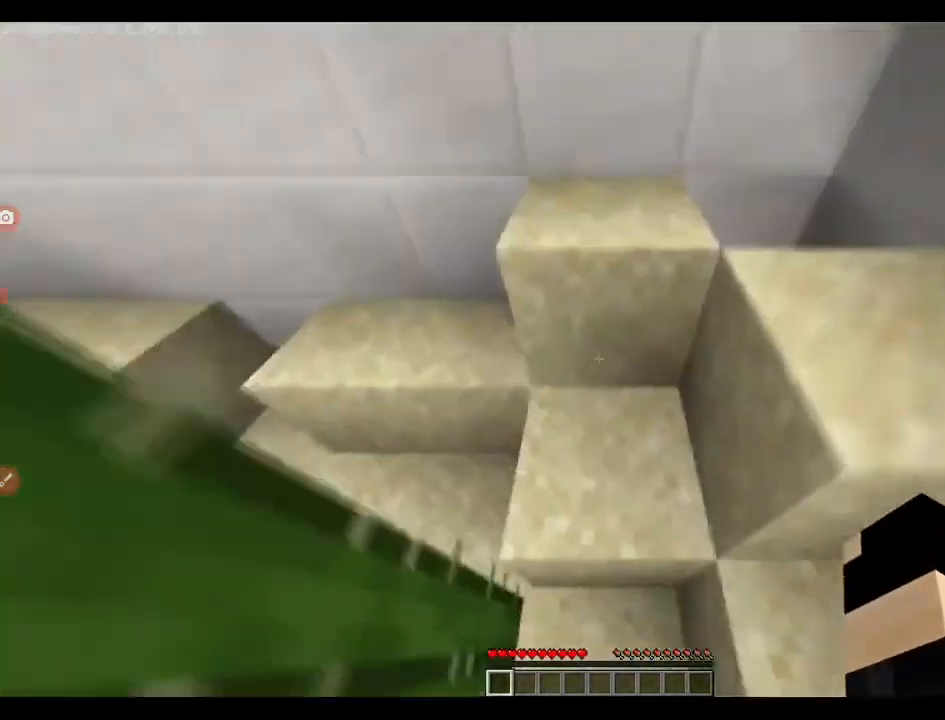
{"keys": ["a", "w"], "events": [[212, "space", "down"], [317, "a", "down"], [352, "space", "up"], [458, "w", "up"], [528, "w", "down"]]}
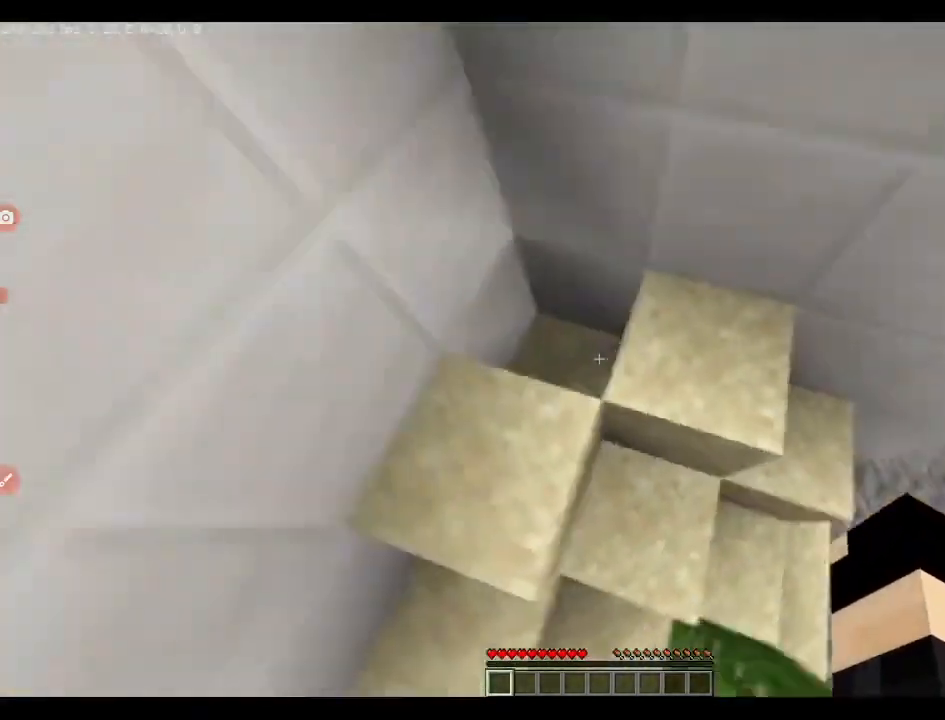
{"keys": ["q", "space", "w"], "events": [[71, "a", "up"], [176, "q", "down"], [458, "space", "down"]]}
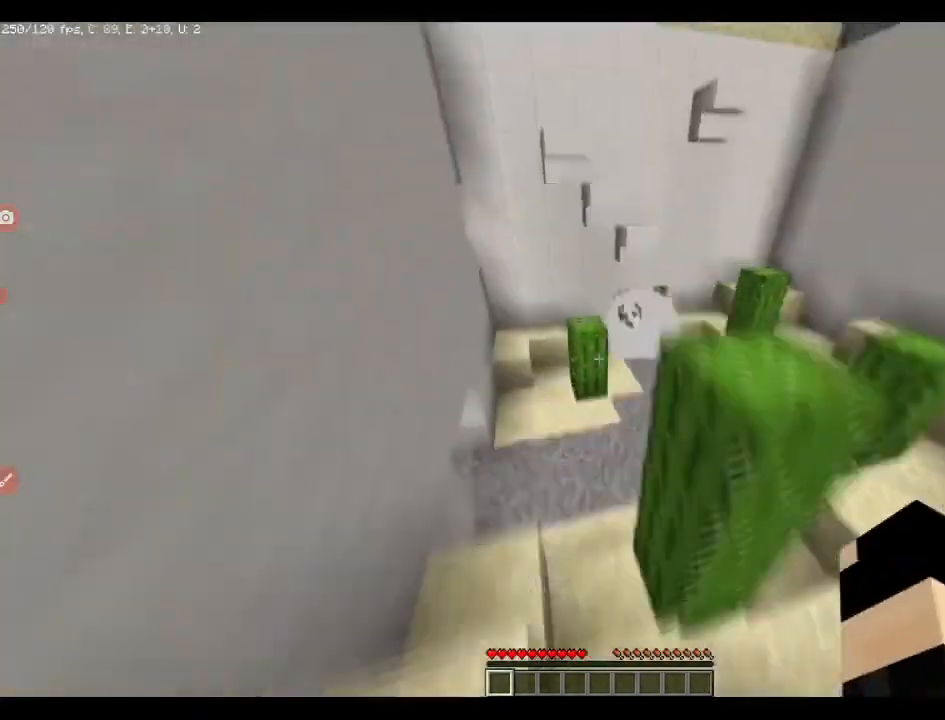
{"keys": ["q", "w"], "events": [[71, "space", "up"], [141, "d", "down"], [352, "d", "up"]]}
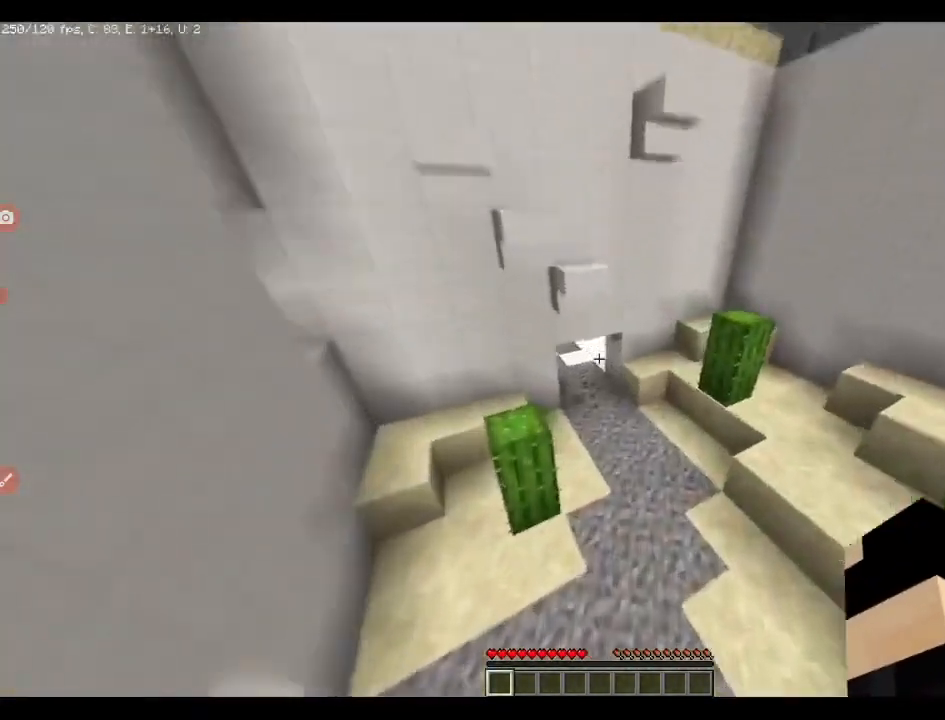
{"keys": ["q", "w"], "events": []}
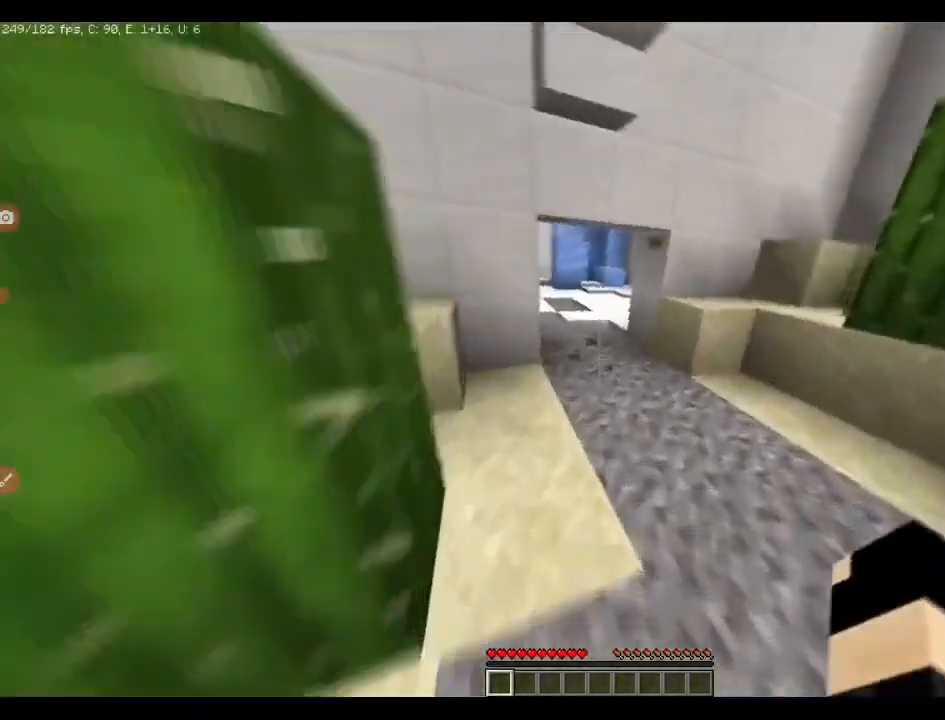
{"keys": ["q", "w"], "events": [[35, "space", "down"], [176, "space", "up"]]}
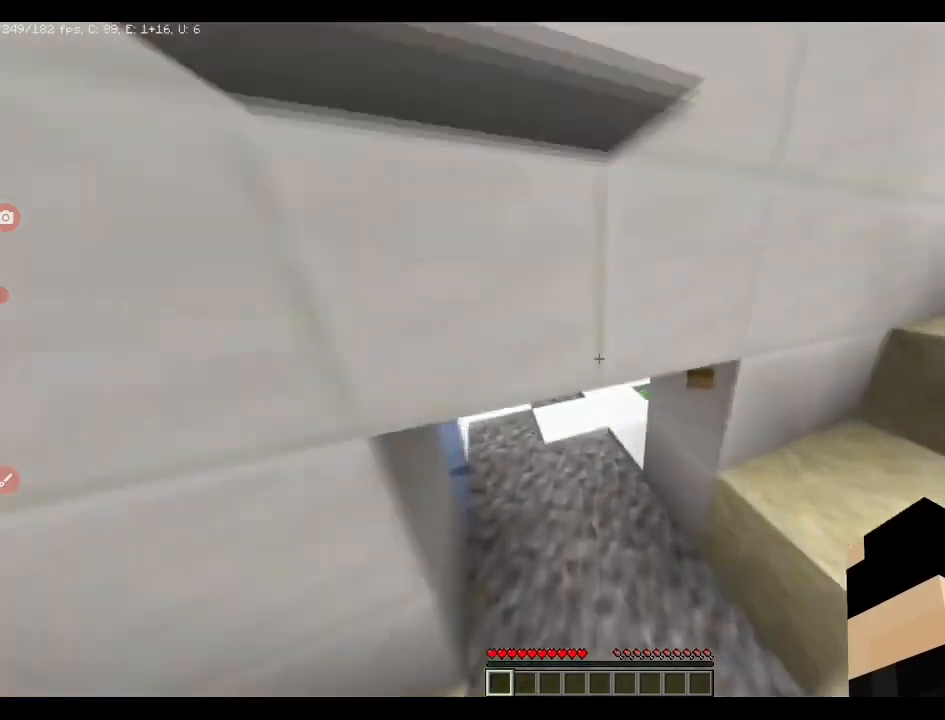
{"keys": ["q", "w"], "events": [[176, "space", "down"], [246, "space", "up"], [316, "space", "down"], [387, "space", "up"]]}
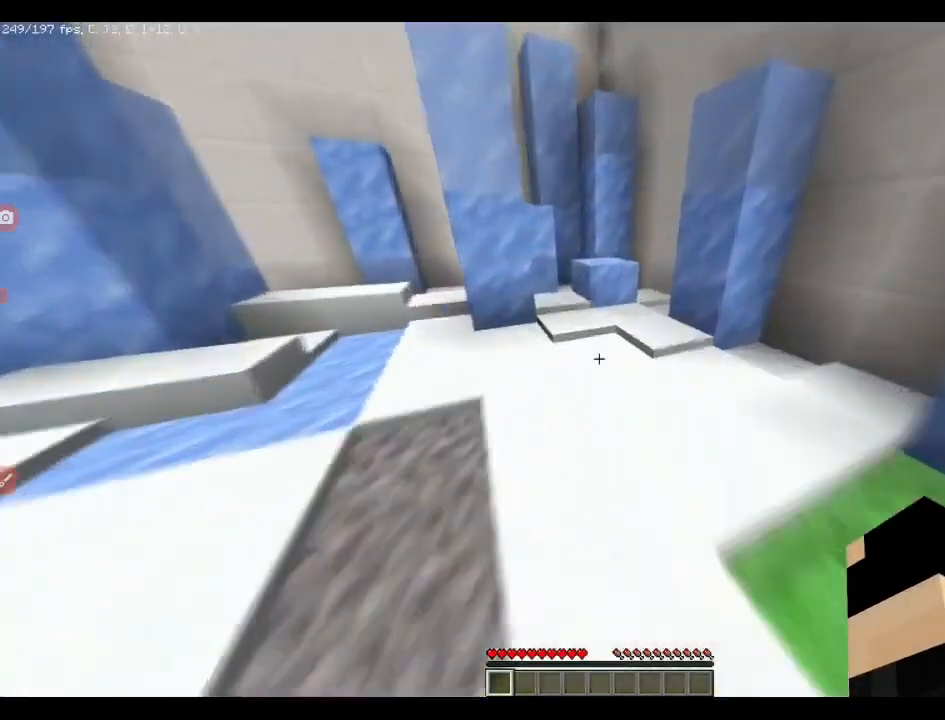
{"keys": ["q", "w"], "events": [[352, "space", "down"], [457, "space", "up"]]}